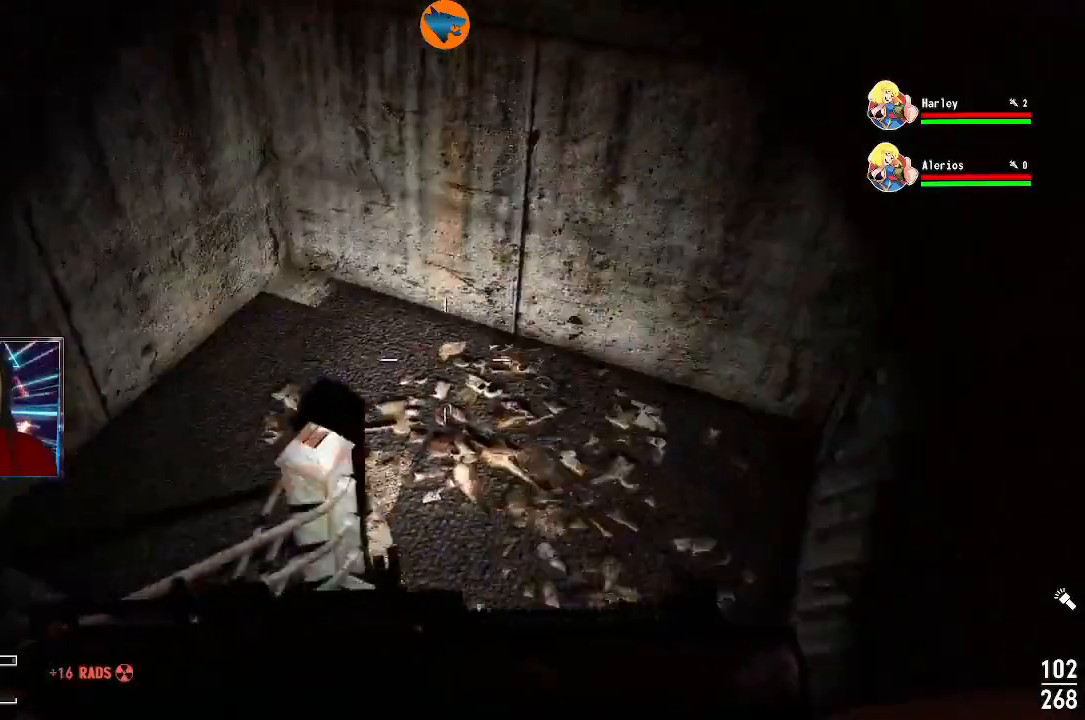
Gameplay with a controller (Xbox layout); each line is a JSON object with the inputs held at the frame after it. "events" lists button and stick changes between this image and that frame as [ms after this image, input, new state], when the widget could be followed in between.
{"buttons": [], "left_stick": "right", "right_stick": "left", "events": [[300, "right_stick", "center"], [467, "right_stick", "left"]]}
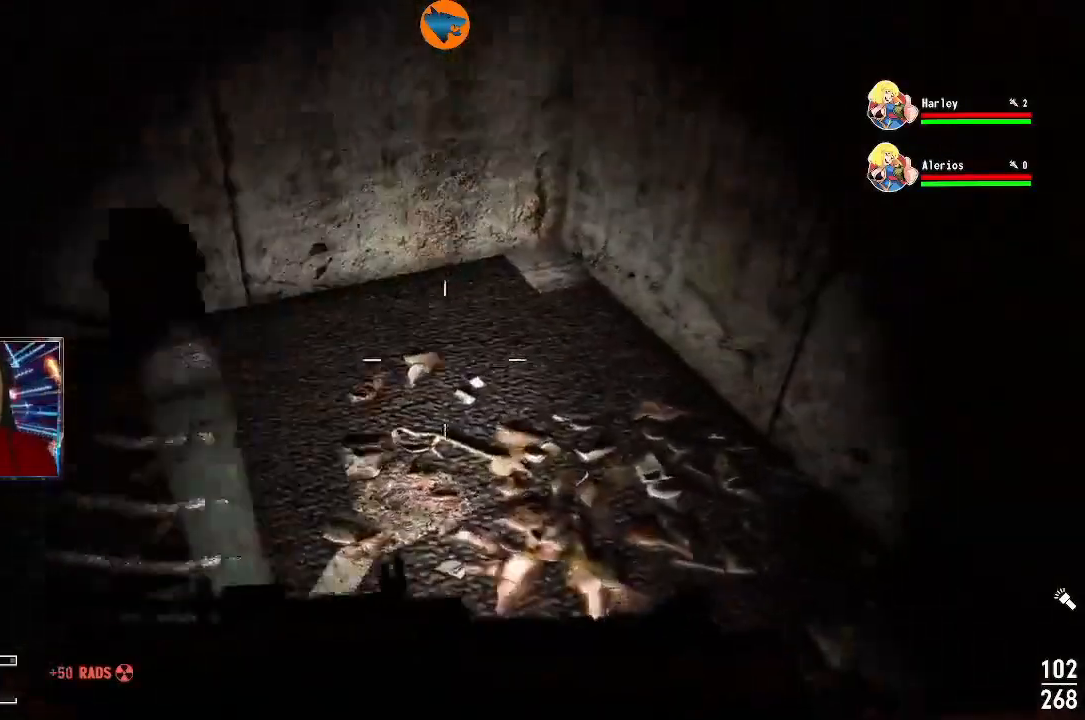
{"buttons": [], "left_stick": "right", "right_stick": "left", "events": []}
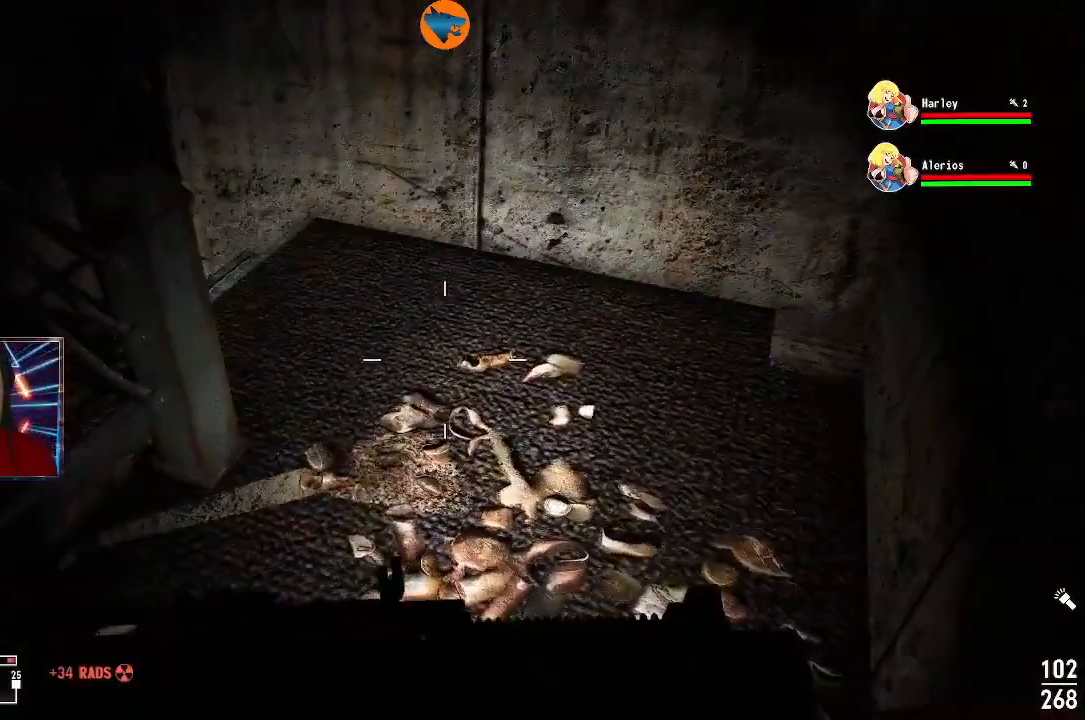
{"buttons": [], "left_stick": "center", "right_stick": "center", "events": [[267, "right_stick", "center"], [333, "left_stick", "center"]]}
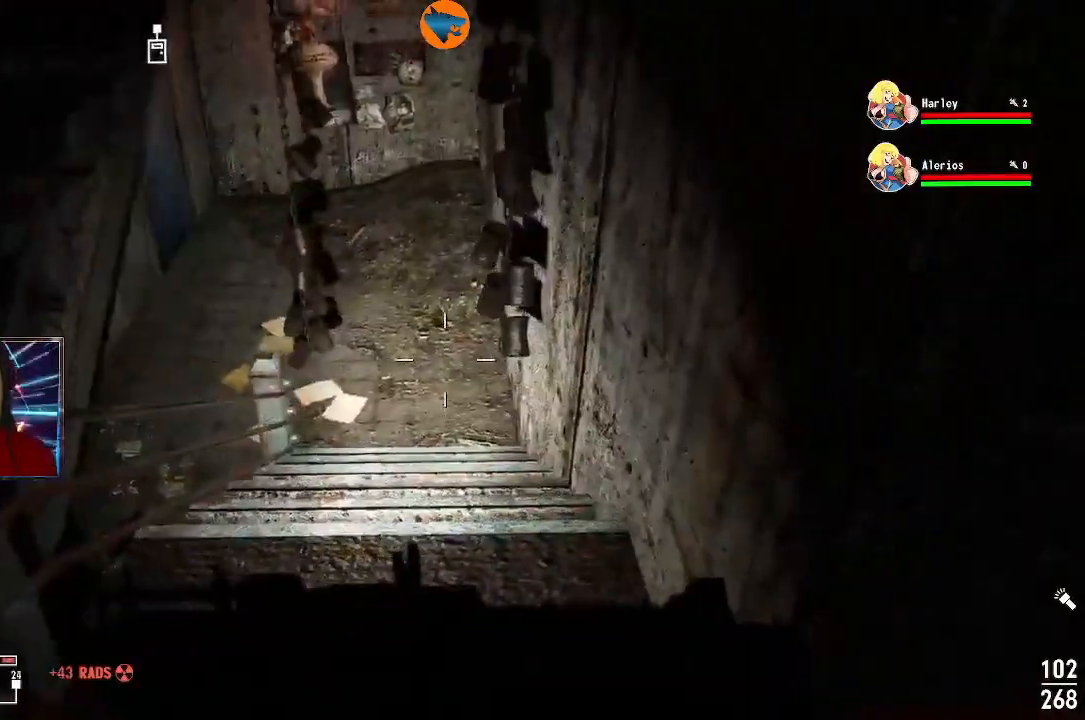
{"buttons": [], "left_stick": "center", "right_stick": "center", "events": [[100, "right_stick", "up"], [133, "left_stick", "up"], [267, "right_stick", "center"], [467, "left_stick", "center"]]}
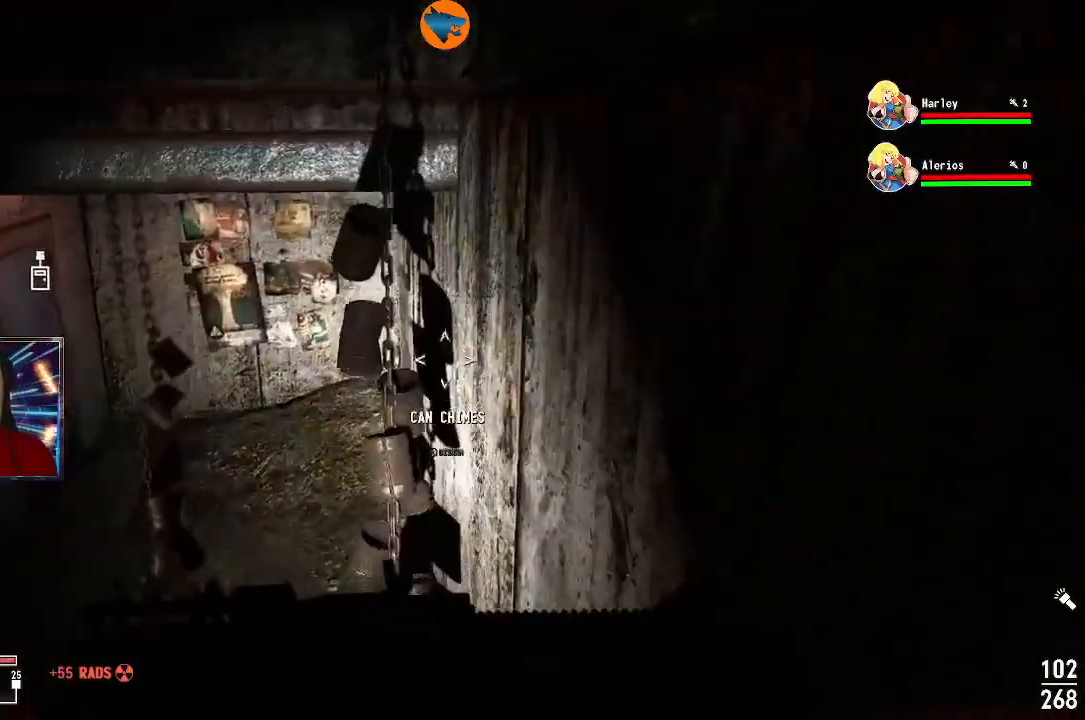
{"buttons": [], "left_stick": "up-left", "right_stick": "center", "events": [[33, "A", "down"], [133, "A", "up"], [267, "right_stick", "down-left"], [300, "left_stick", "up-left"], [500, "right_stick", "center"]]}
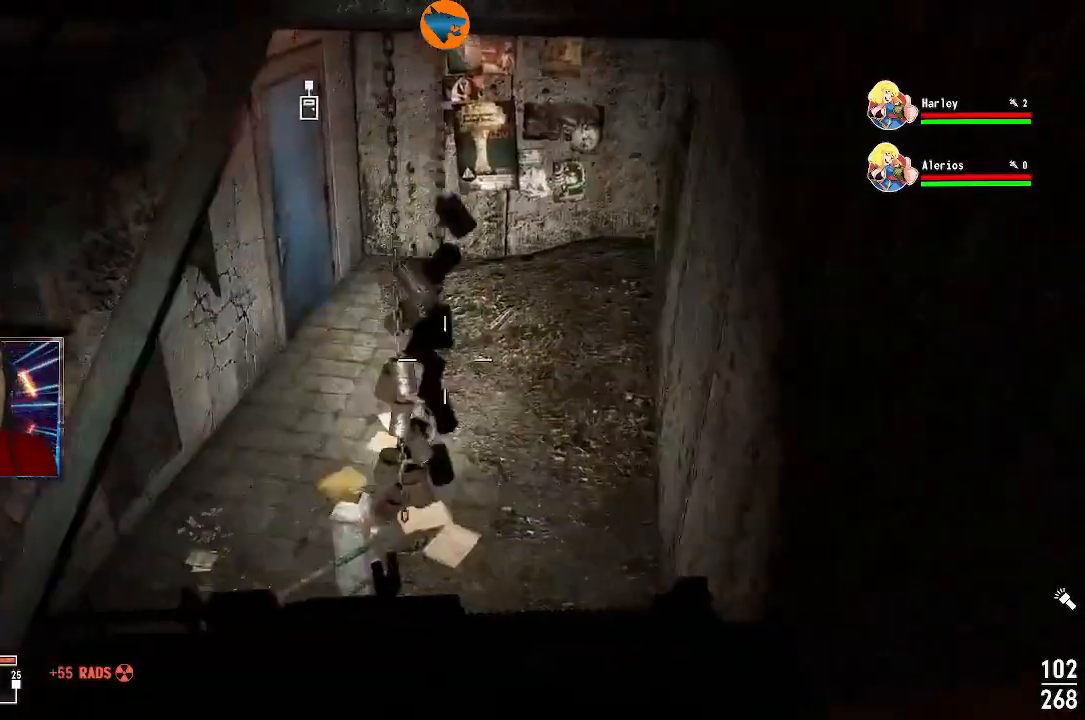
{"buttons": [], "left_stick": "up", "right_stick": "center", "events": [[33, "left_stick", "center"], [167, "A", "down"], [233, "A", "up"], [367, "left_stick", "up"]]}
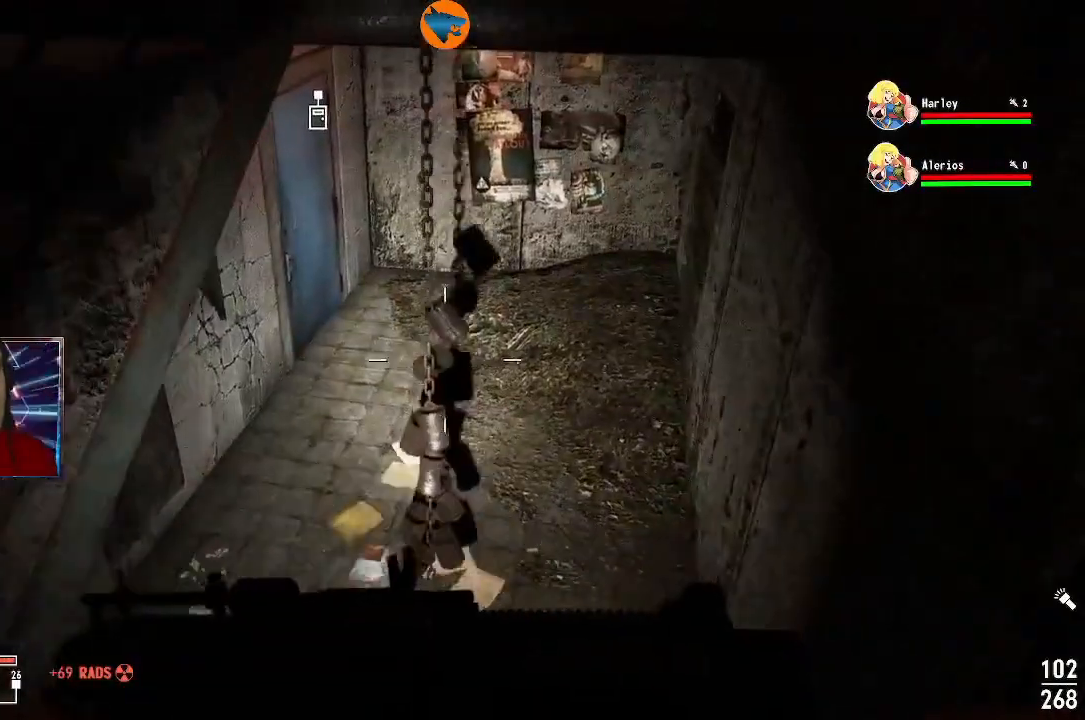
{"buttons": ["A"], "left_stick": "center", "right_stick": "center", "events": [[133, "left_stick", "center"], [200, "right_stick", "down-left"], [267, "left_stick", "down-left"], [333, "right_stick", "center"], [367, "left_stick", "center"], [467, "A", "down"]]}
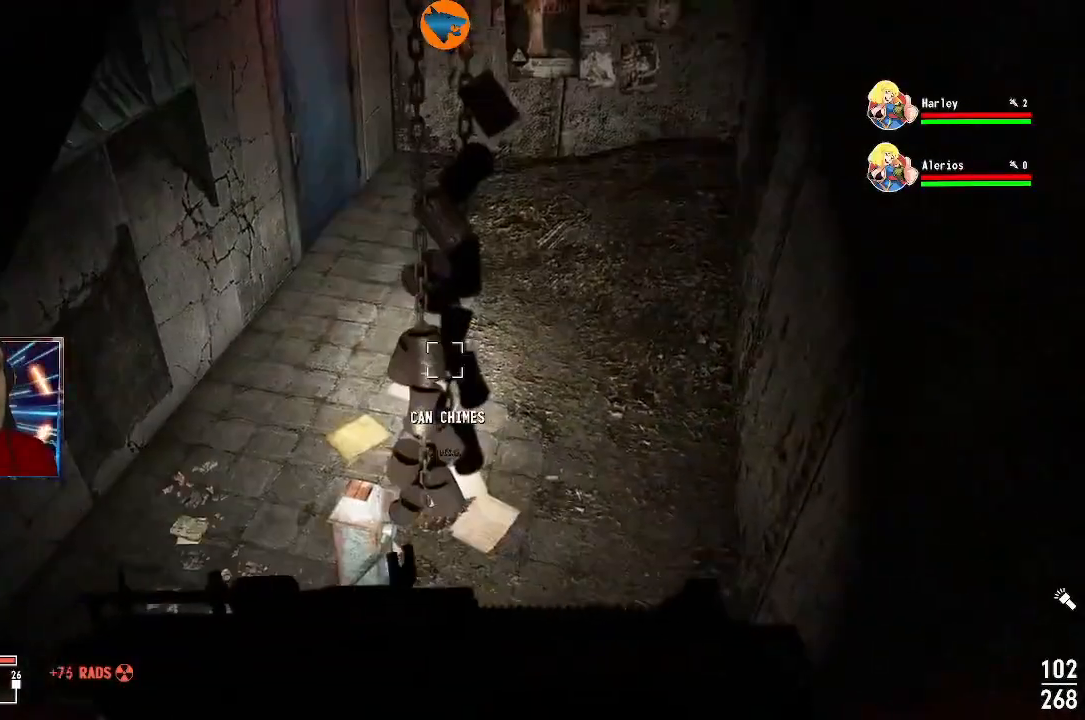
{"buttons": [], "left_stick": "up-right", "right_stick": "left", "events": [[67, "A", "up"], [233, "left_stick", "up-right"], [400, "right_stick", "left"]]}
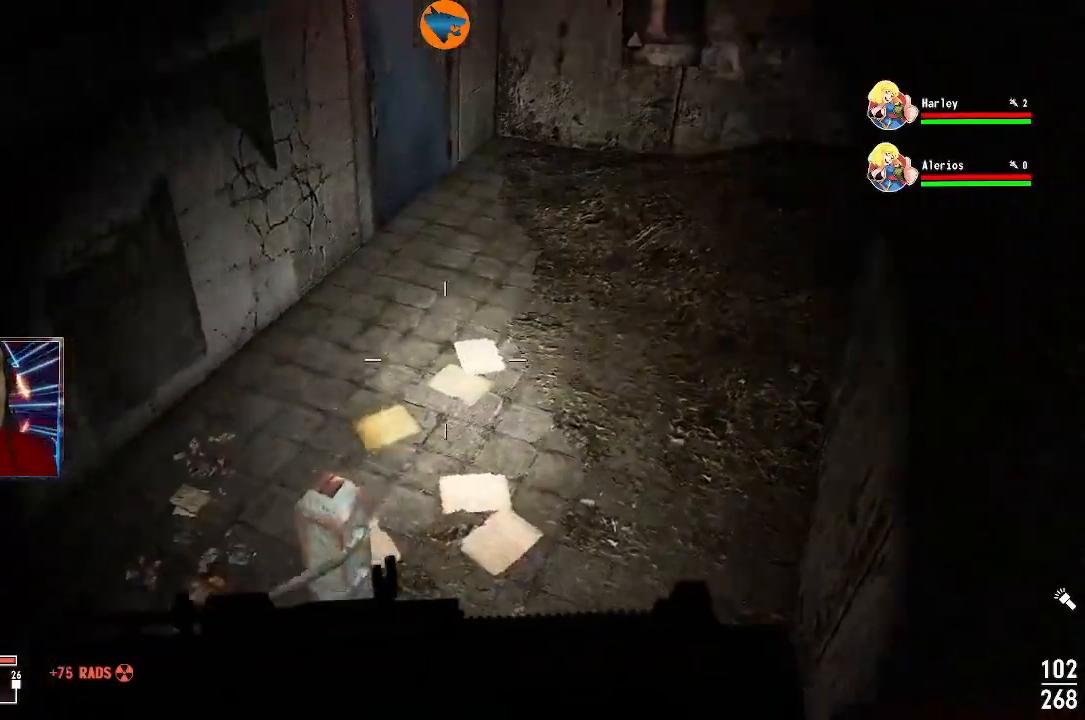
{"buttons": [], "left_stick": "right", "right_stick": "left", "events": [[167, "left_stick", "right"]]}
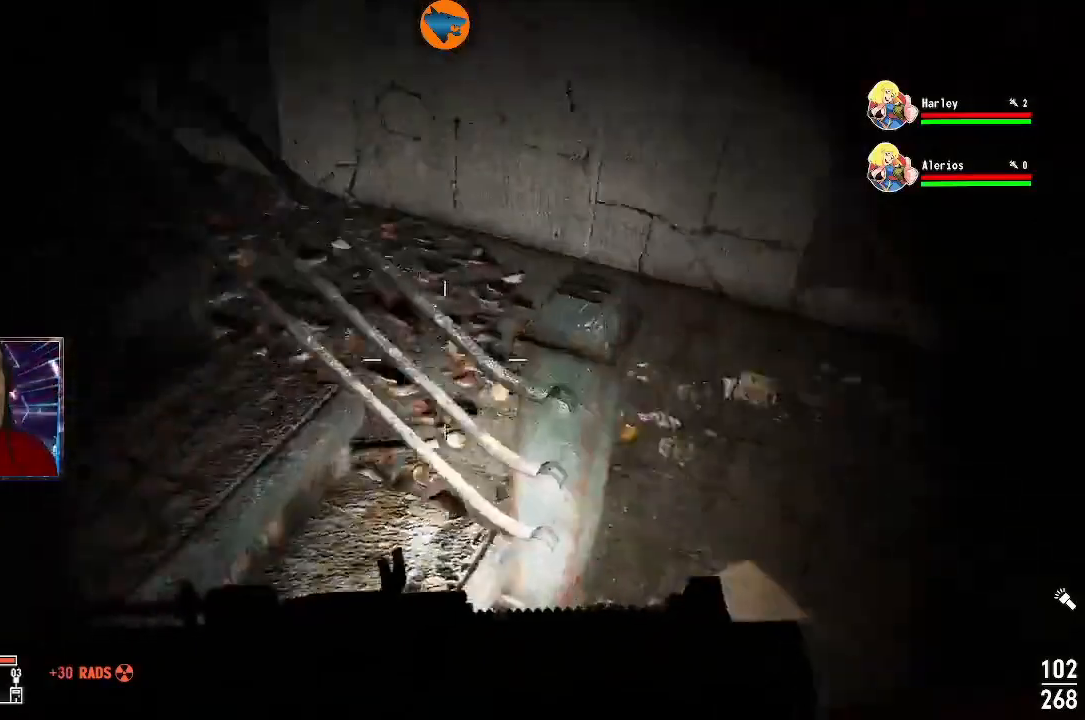
{"buttons": [], "left_stick": "down-right", "right_stick": "center", "events": [[100, "right_stick", "up-left"], [300, "right_stick", "left"], [367, "left_stick", "down-right"], [467, "right_stick", "center"]]}
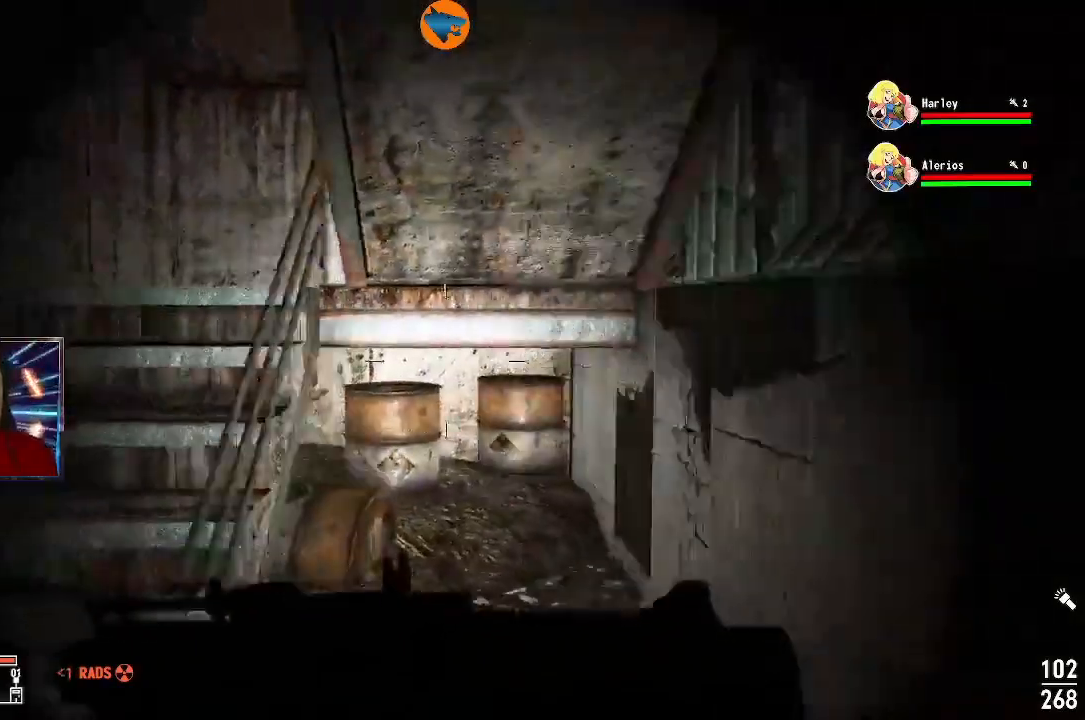
{"buttons": [], "left_stick": "left", "right_stick": "left", "events": [[33, "right_stick", "down-left"], [67, "left_stick", "center"], [233, "right_stick", "center"], [300, "right_stick", "down-left"], [367, "right_stick", "left"], [467, "left_stick", "left"]]}
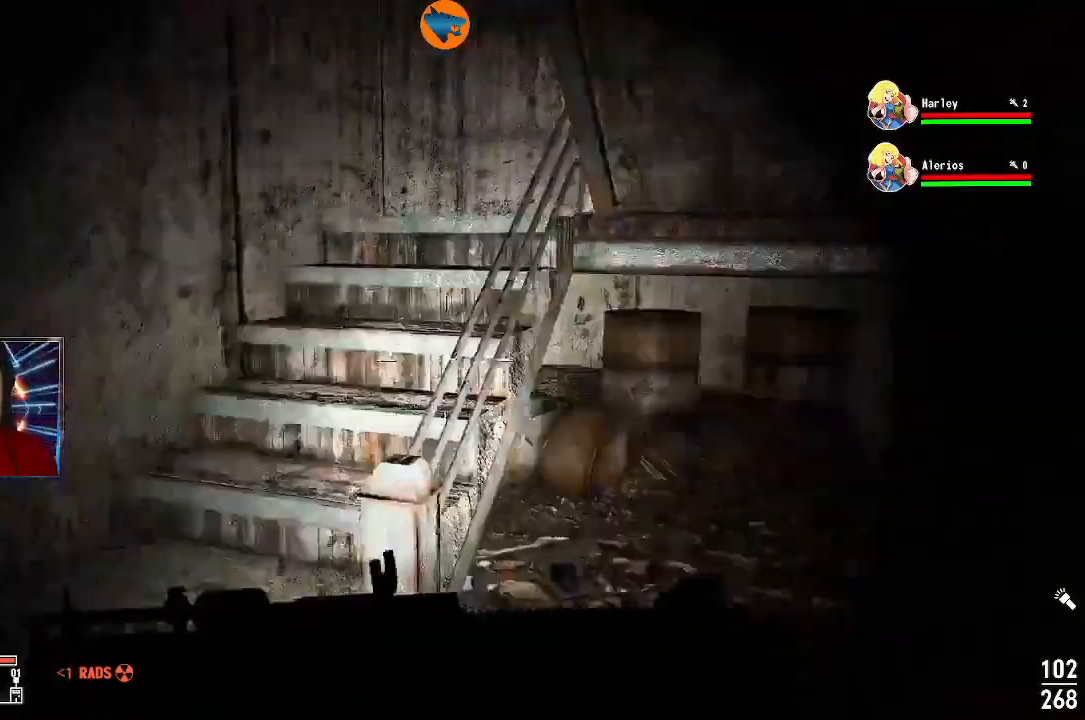
{"buttons": [], "left_stick": "up-left", "right_stick": "center", "events": [[33, "left_stick", "down-left"], [400, "left_stick", "up-left"], [467, "right_stick", "center"]]}
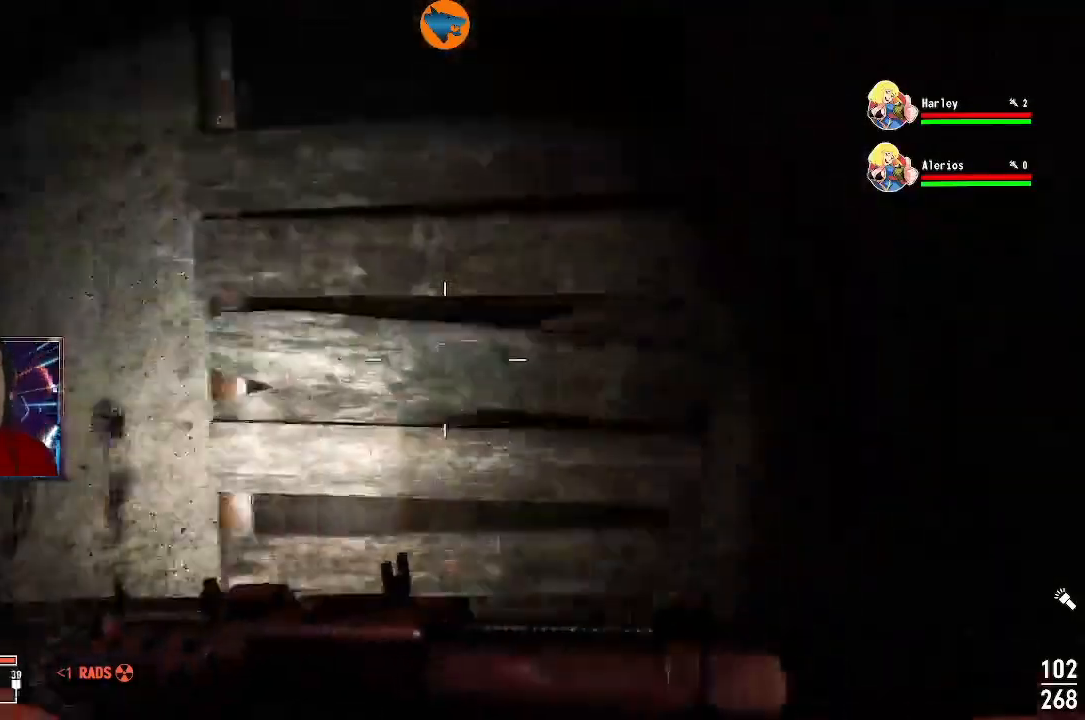
{"buttons": [], "left_stick": "right", "right_stick": "left", "events": [[100, "left_stick", "left"], [200, "left_stick", "center"], [300, "left_stick", "right"], [433, "right_stick", "left"]]}
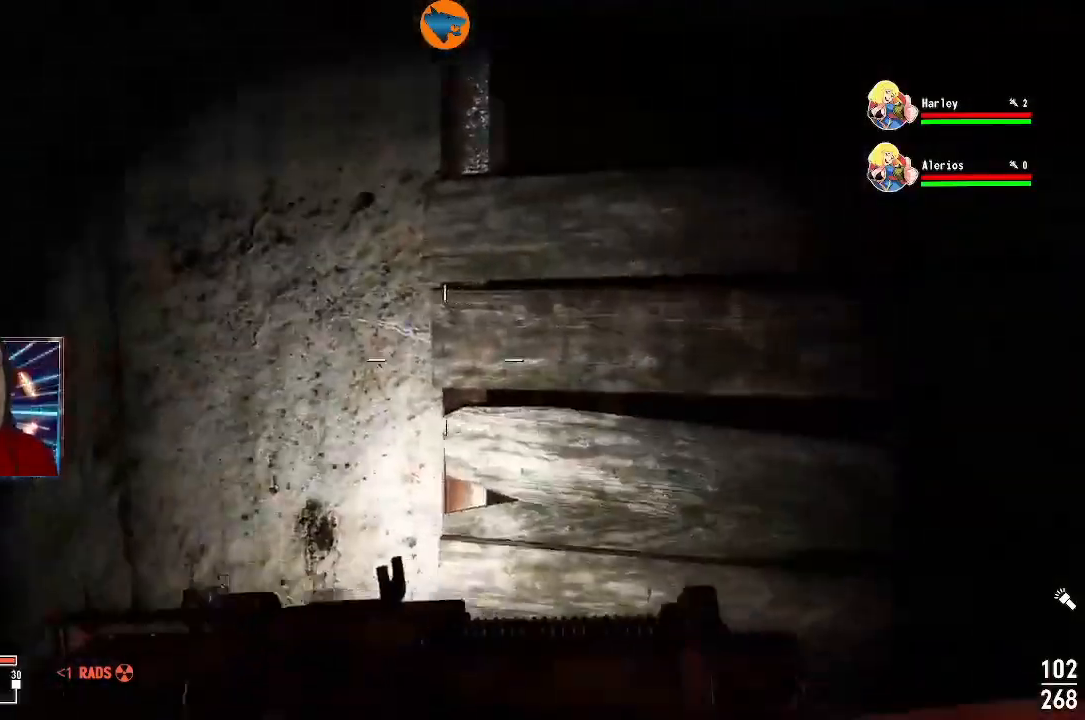
{"buttons": [], "left_stick": "down-left", "right_stick": "left", "events": [[133, "right_stick", "down-left"], [167, "left_stick", "down"], [233, "left_stick", "down-left"], [367, "right_stick", "left"]]}
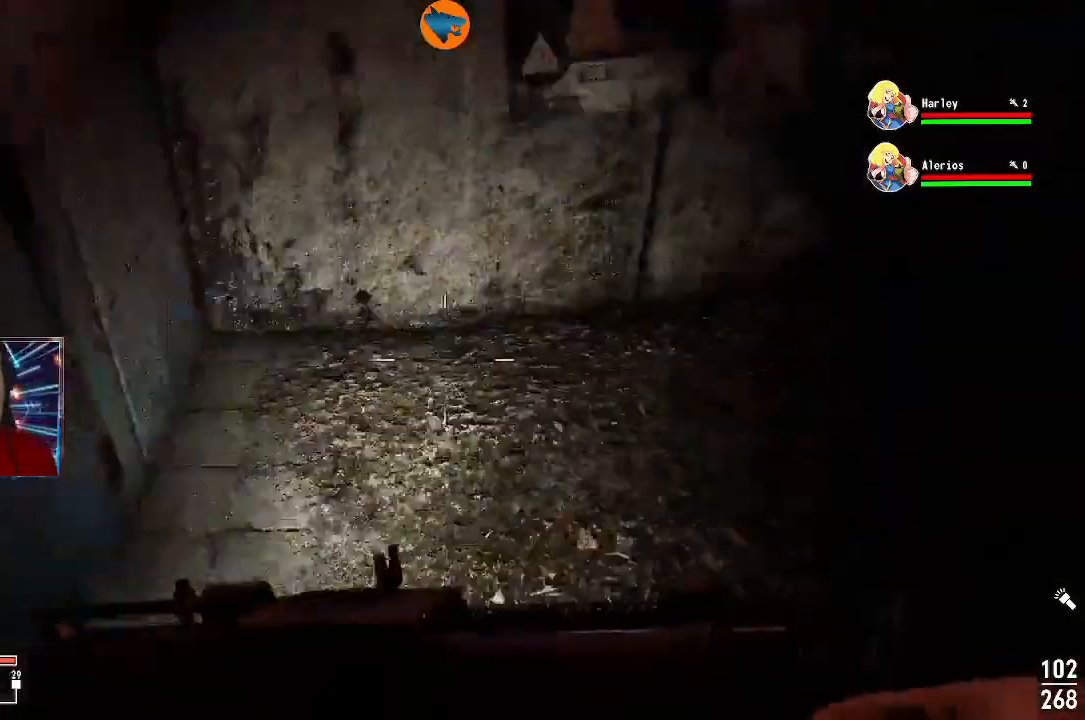
{"buttons": [], "left_stick": "down-right", "right_stick": "left", "events": [[67, "left_stick", "center"], [267, "left_stick", "up"], [400, "left_stick", "right"], [400, "right_stick", "center"], [500, "left_stick", "down-right"], [500, "right_stick", "left"]]}
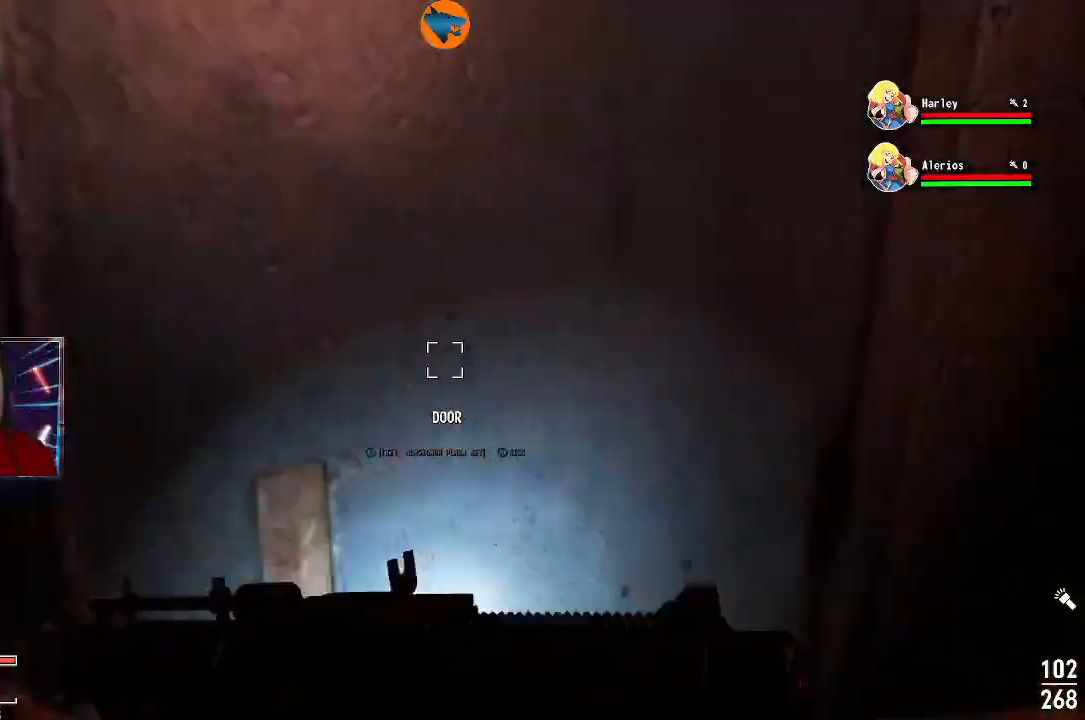
{"buttons": [], "left_stick": "center", "right_stick": "center", "events": [[200, "left_stick", "center"], [433, "right_stick", "center"]]}
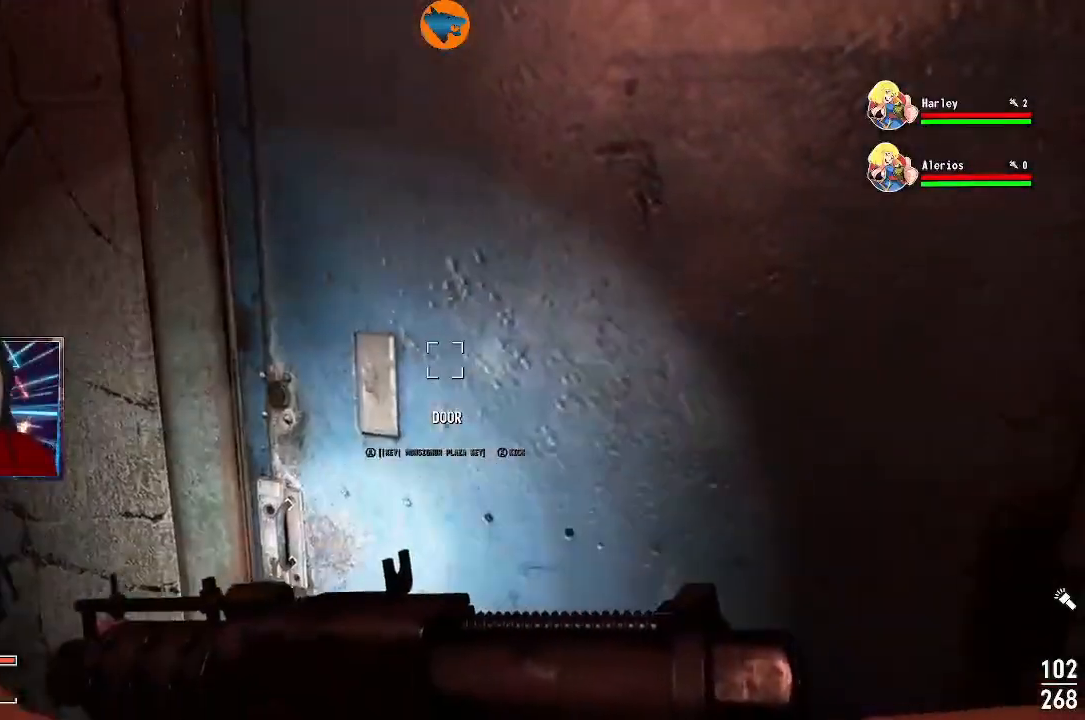
{"buttons": [], "left_stick": "center", "right_stick": "center", "events": [[333, "right_stick", "right"], [433, "right_stick", "center"]]}
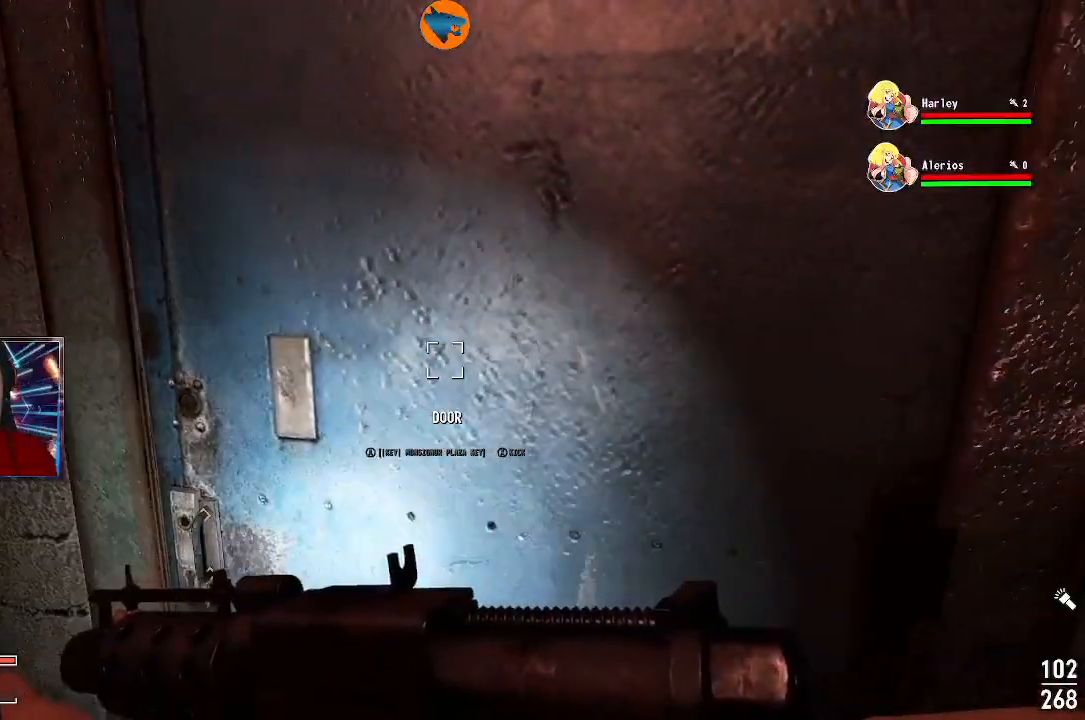
{"buttons": [], "left_stick": "center", "right_stick": "center", "events": [[267, "left_stick", "down"], [500, "left_stick", "center"]]}
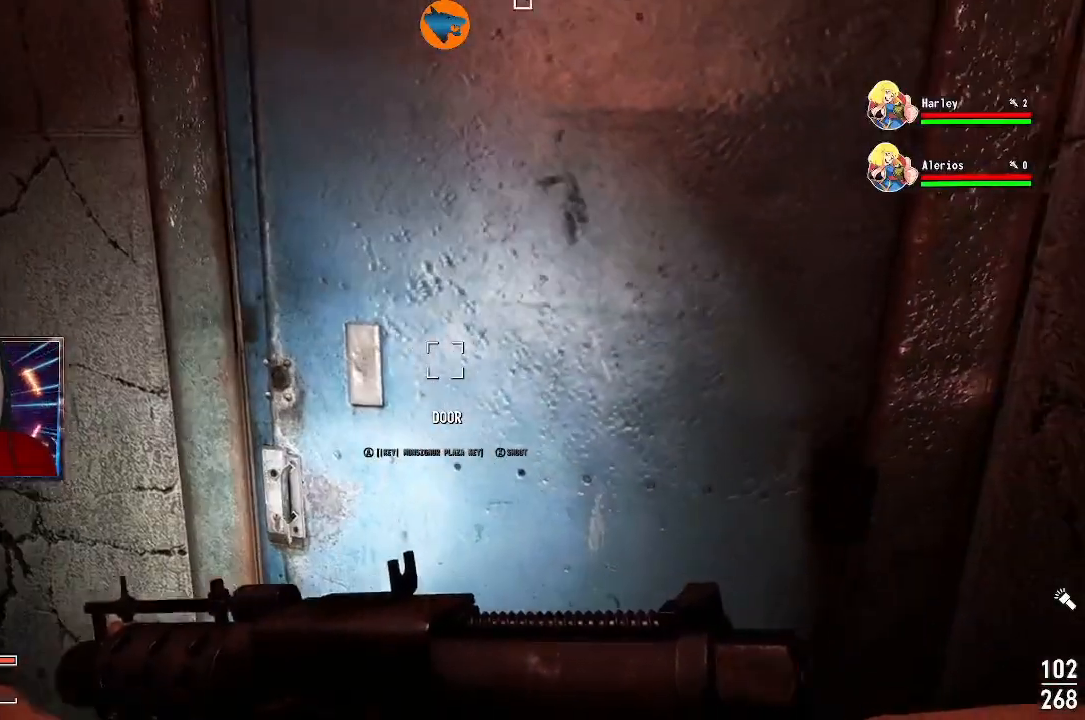
{"buttons": [], "left_stick": "center", "right_stick": "center", "events": []}
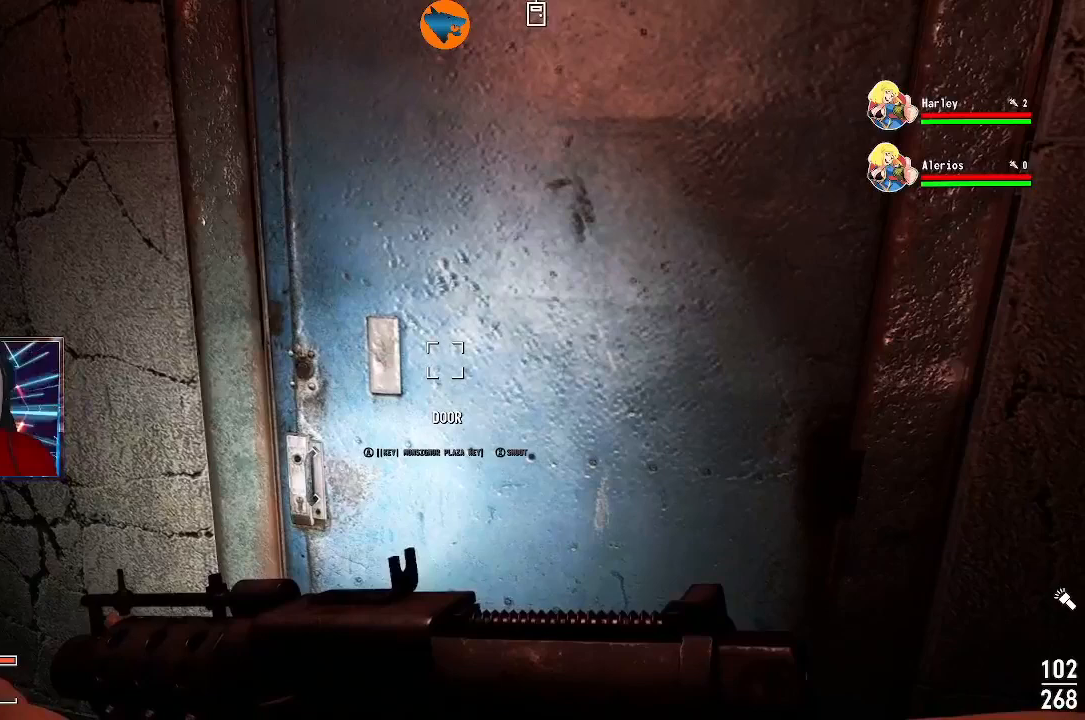
{"buttons": [], "left_stick": "center", "right_stick": "center", "events": []}
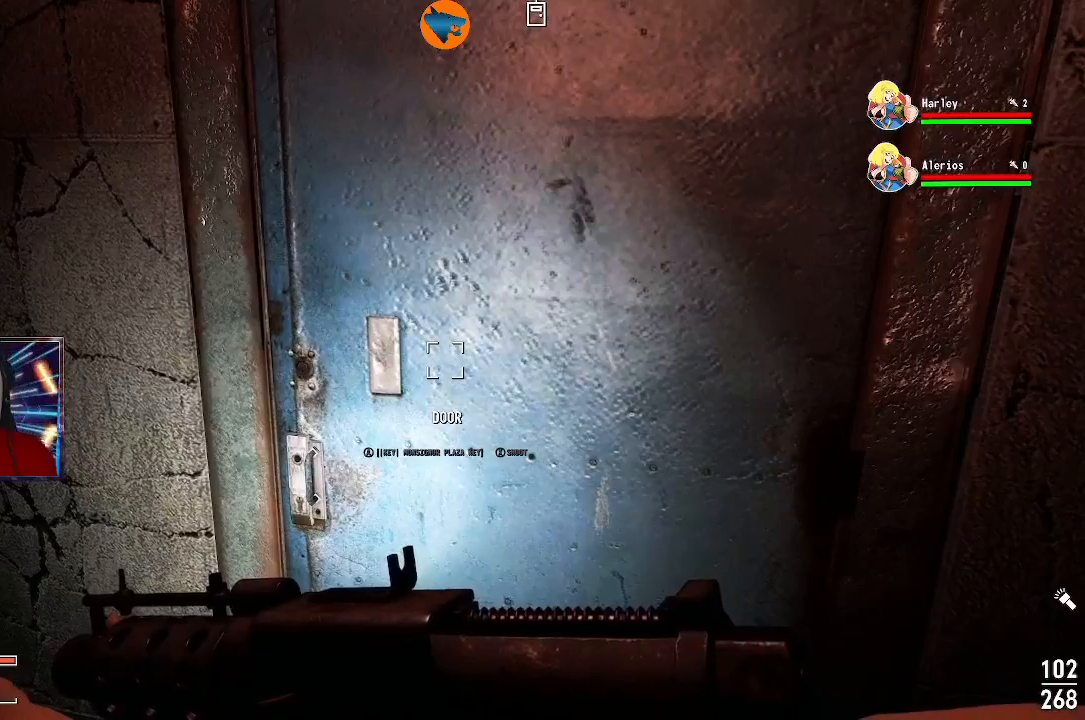
{"buttons": [], "left_stick": "center", "right_stick": "center", "events": []}
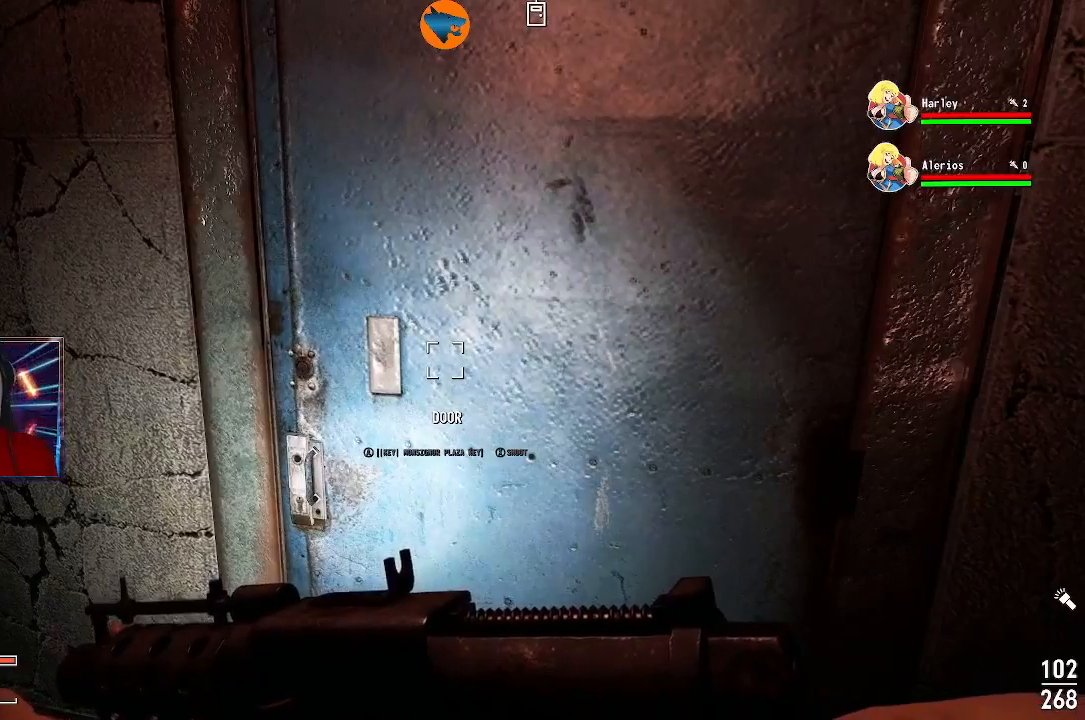
{"buttons": [], "left_stick": "center", "right_stick": "center", "events": []}
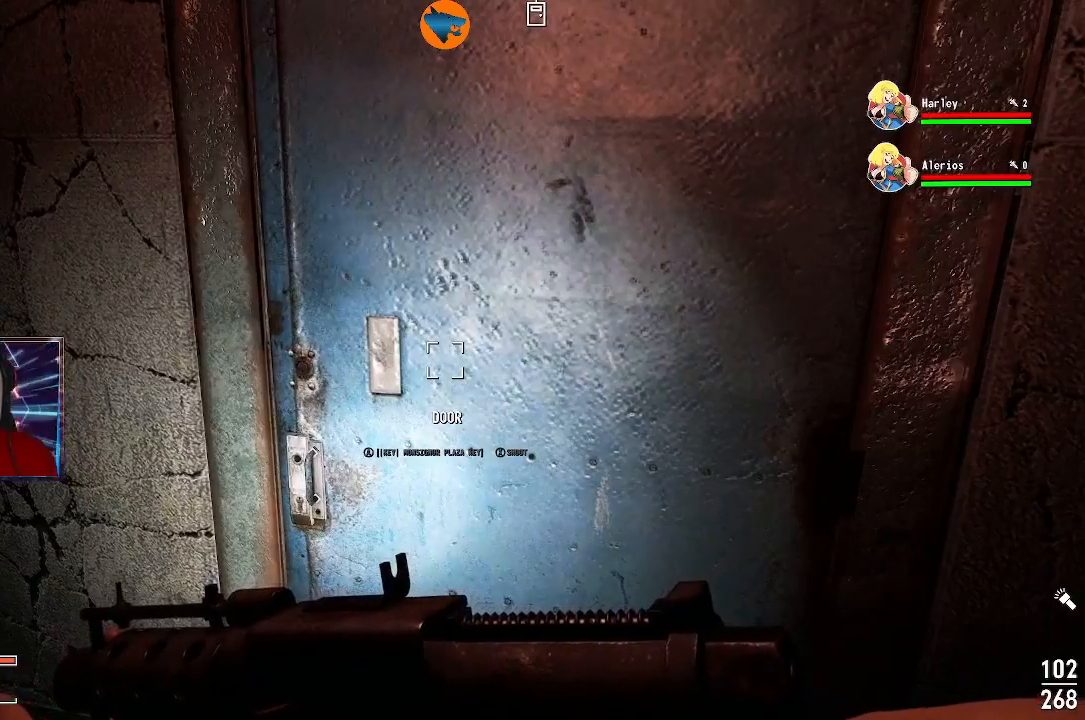
{"buttons": [], "left_stick": "center", "right_stick": "center", "events": []}
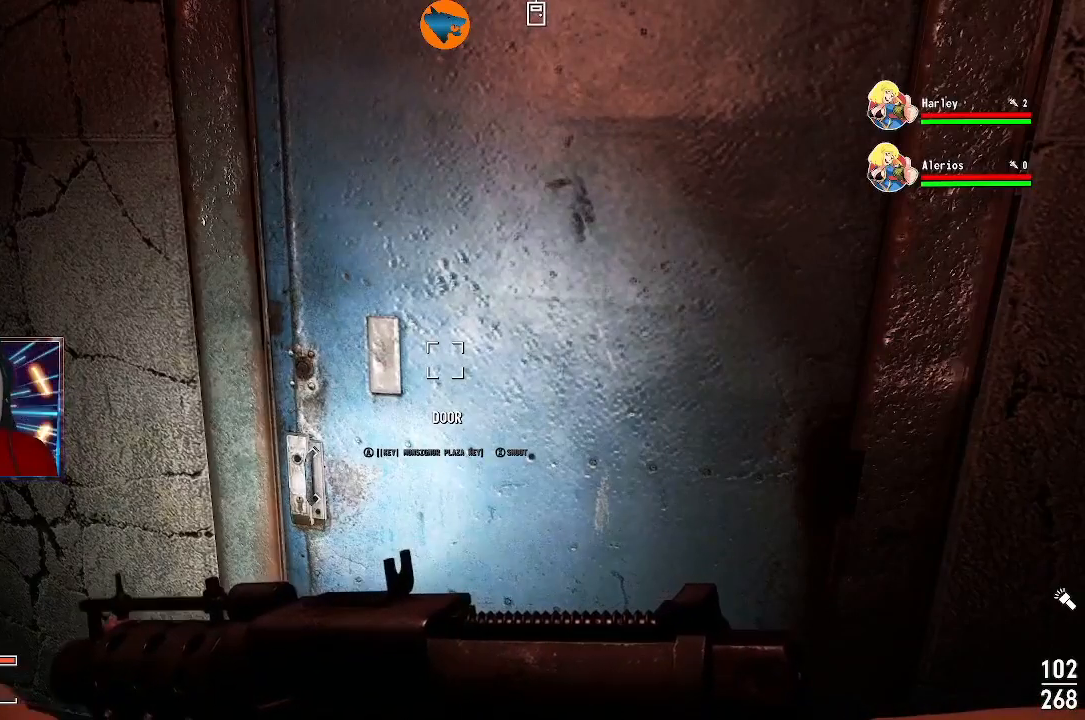
{"buttons": ["A"], "left_stick": "center", "right_stick": "center", "events": [[233, "right_stick", "right"], [333, "right_stick", "center"], [467, "A", "down"]]}
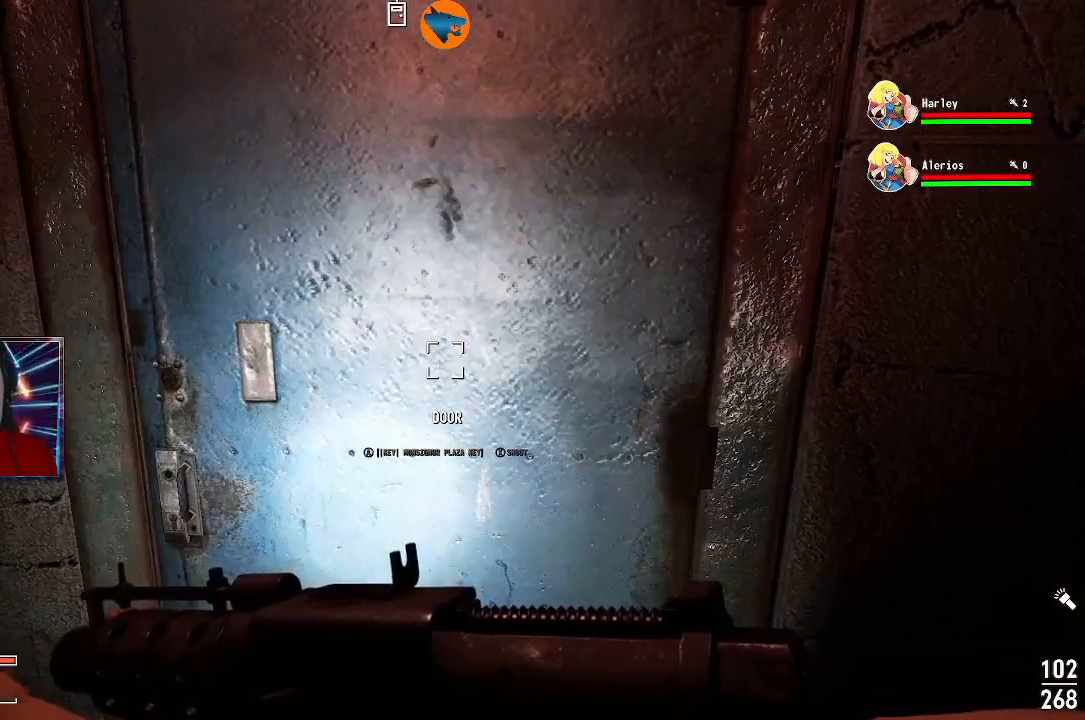
{"buttons": [], "left_stick": "center", "right_stick": "center", "events": [[33, "A", "up"]]}
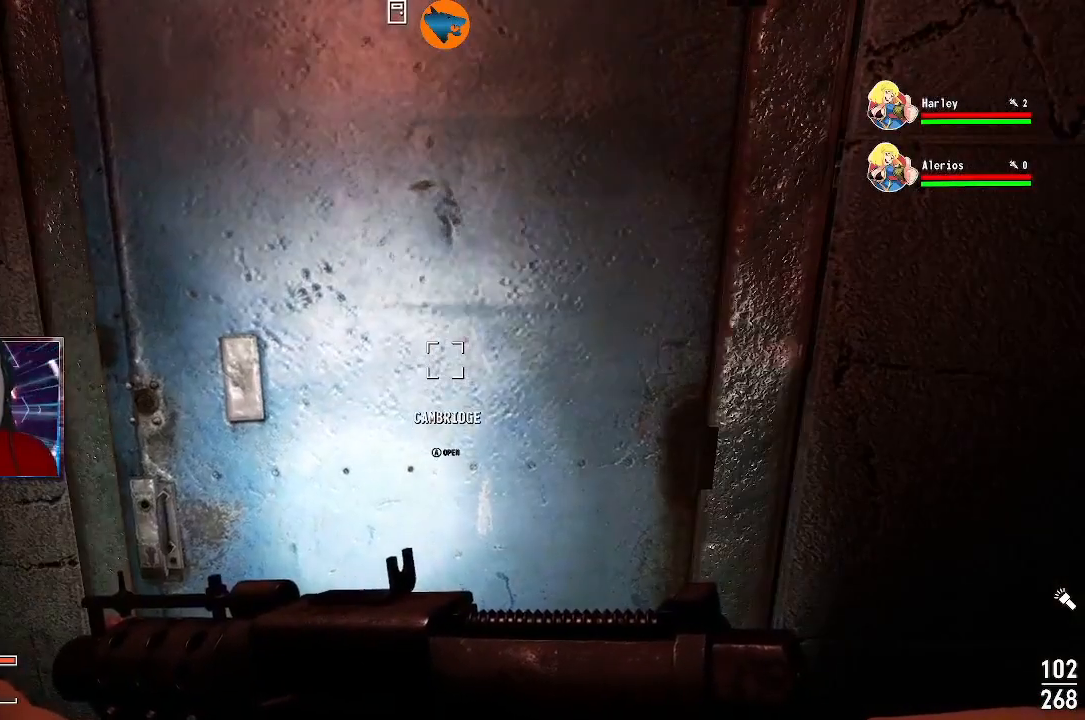
{"buttons": [], "left_stick": "center", "right_stick": "center", "events": []}
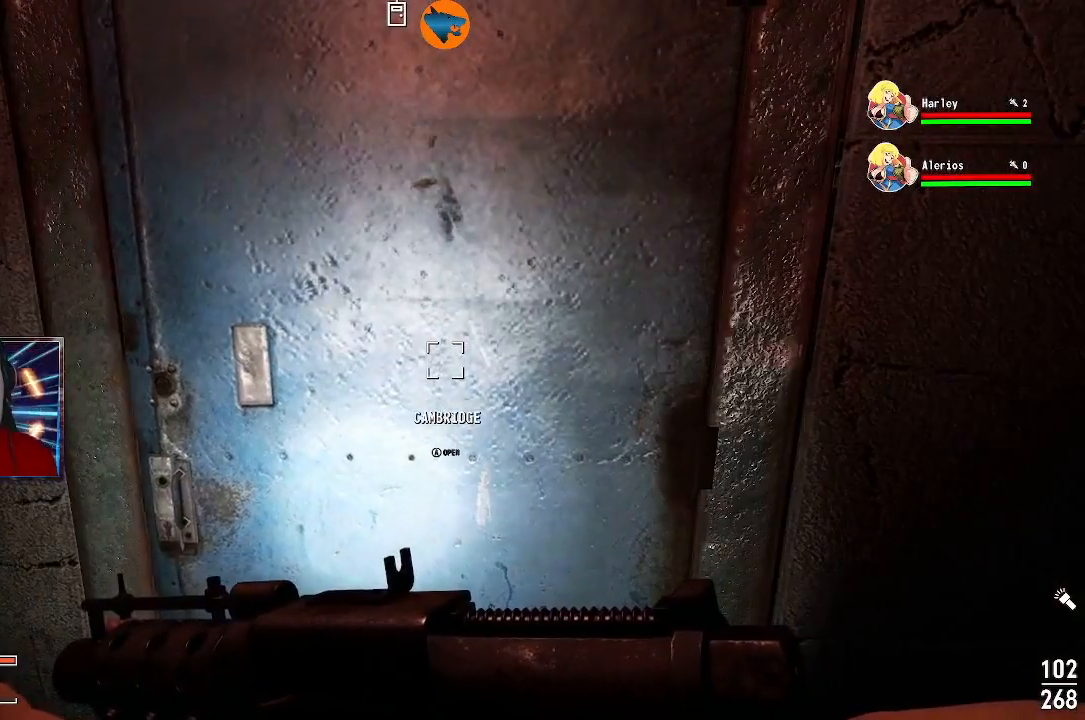
{"buttons": [], "left_stick": "center", "right_stick": "center", "events": []}
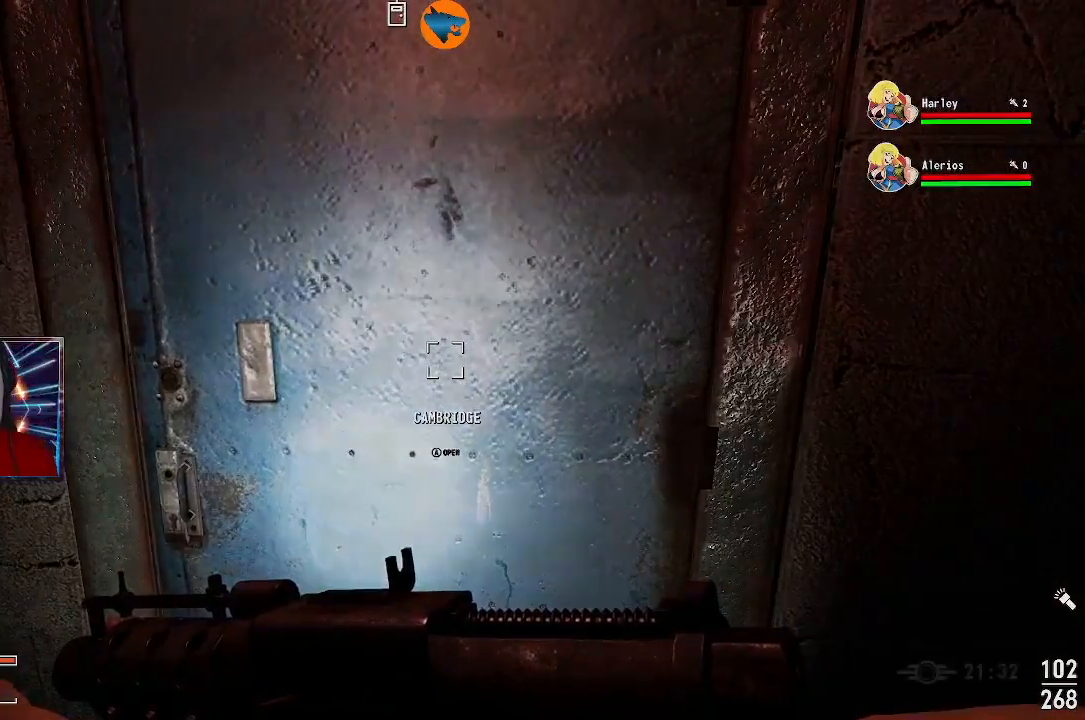
{"buttons": [], "left_stick": "center", "right_stick": "center", "events": [[100, "left_stick", "down-left"], [133, "right_stick", "left"], [367, "left_stick", "center"], [400, "right_stick", "center"]]}